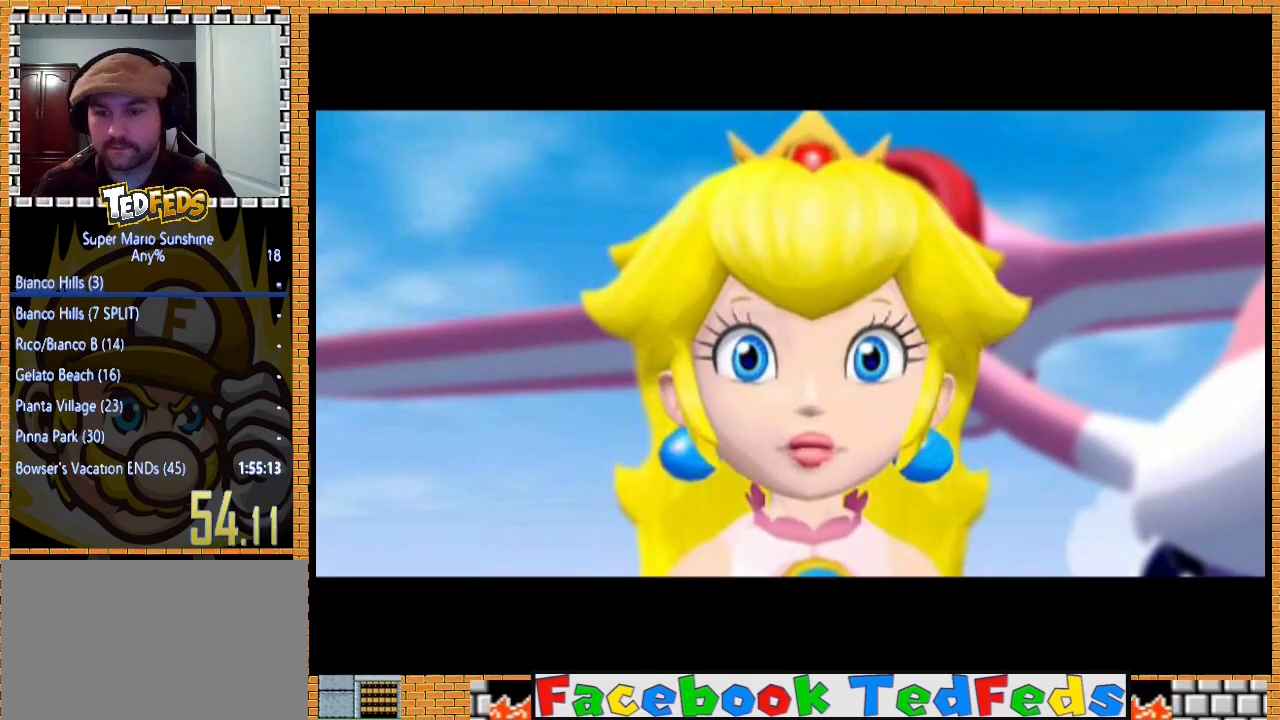
Gameplay with a controller (Xbox layout); each line is a JSON object with the inputs held at the frame after it. "events" lists button and stick changes between this image and that frame as [ms after this image, input, new state], when the widget could be followed in between. Not read: L2 L3 R2 R3.
{"buttons": ["A"], "left_stick": "center", "right_stick": "center", "events": [[433, "A", "down"]]}
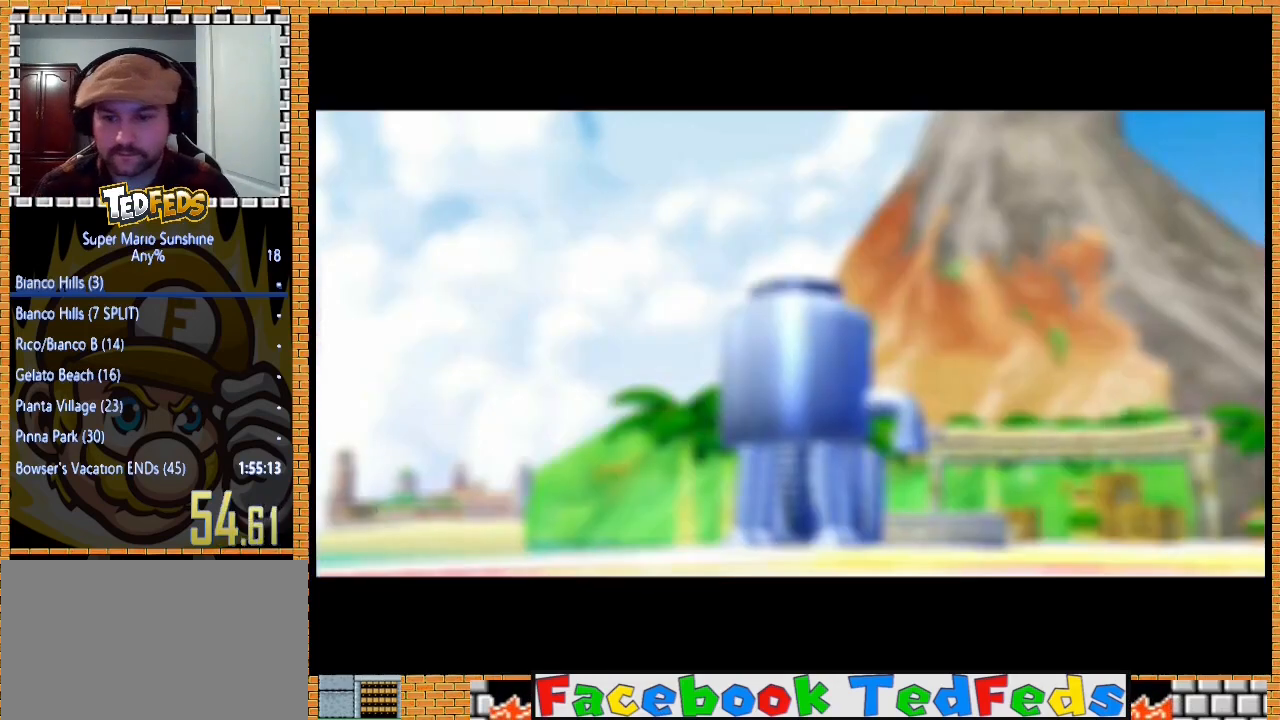
{"buttons": ["A"], "left_stick": "center", "right_stick": "center", "events": []}
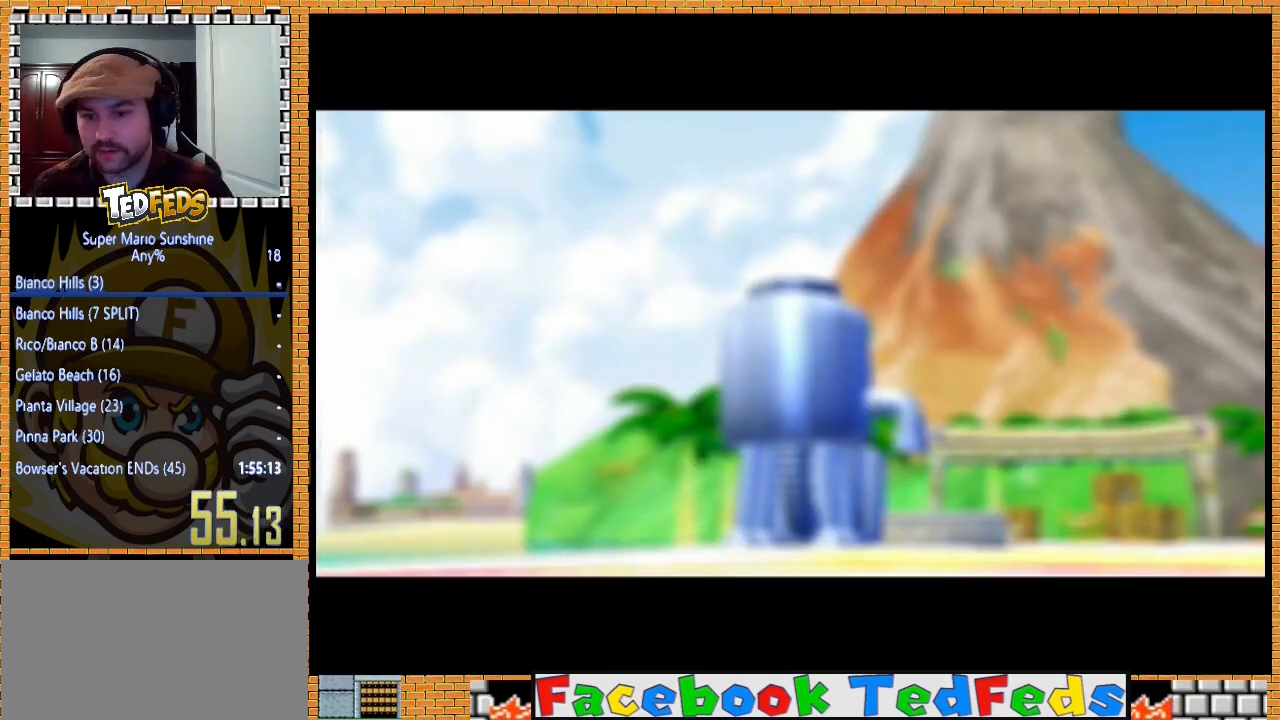
{"buttons": ["A"], "left_stick": "center", "right_stick": "center", "events": []}
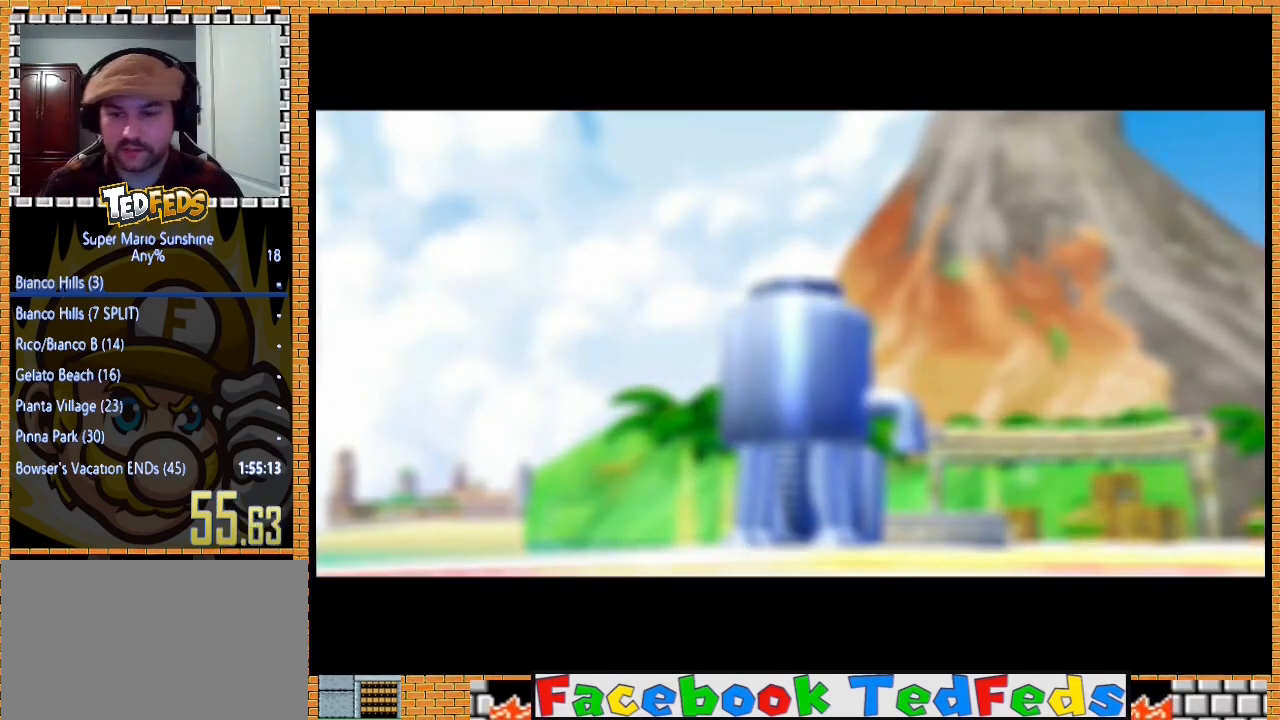
{"buttons": ["A"], "left_stick": "center", "right_stick": "center", "events": []}
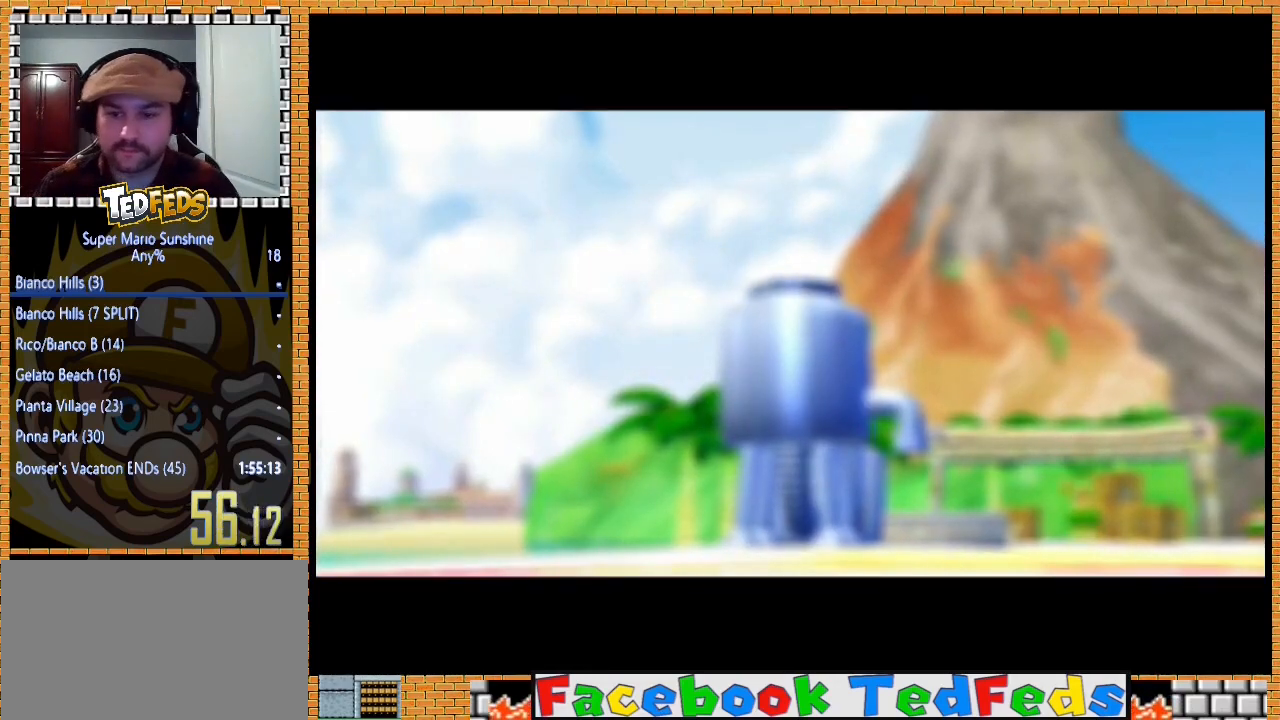
{"buttons": ["A"], "left_stick": "center", "right_stick": "center", "events": []}
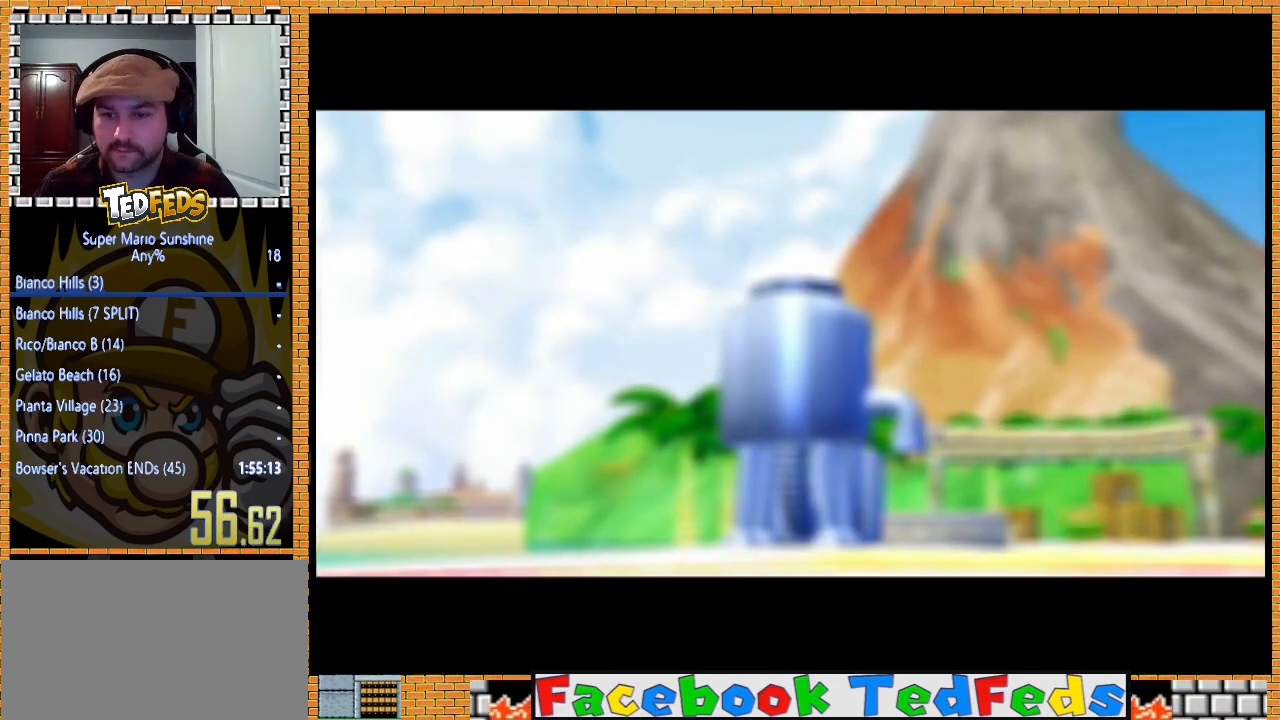
{"buttons": ["A"], "left_stick": "center", "right_stick": "center", "events": []}
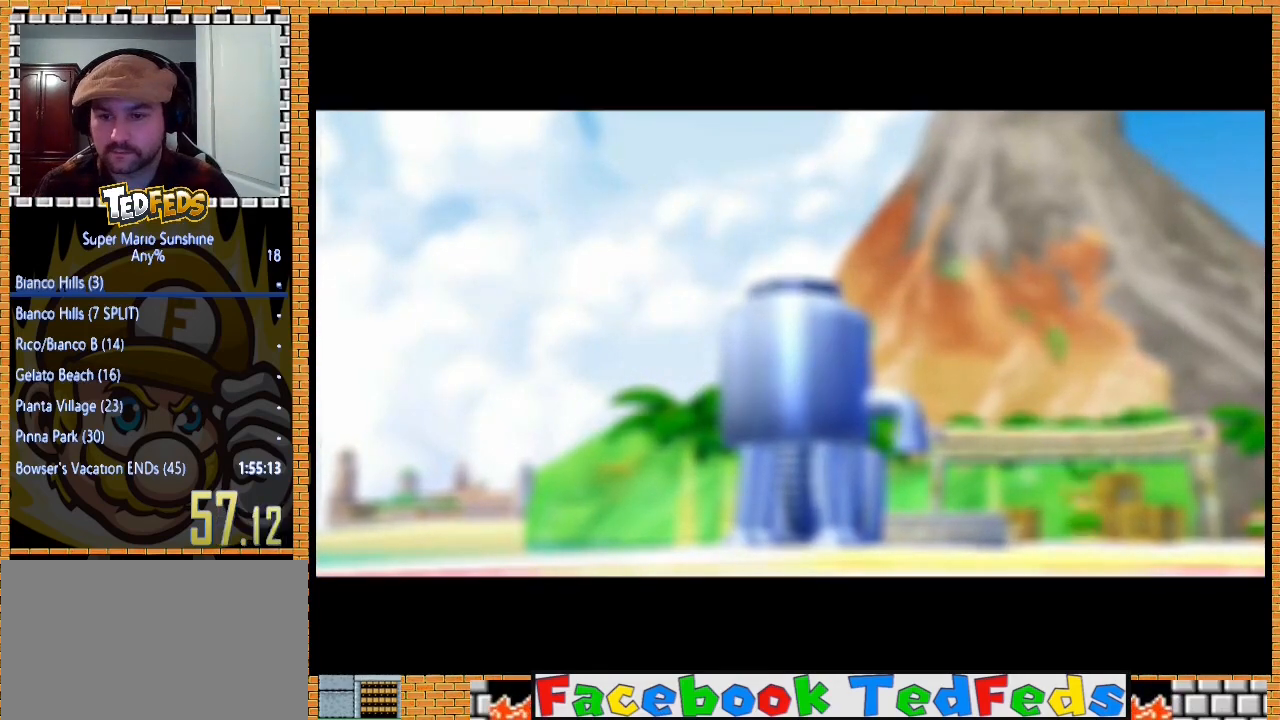
{"buttons": ["A"], "left_stick": "center", "right_stick": "center", "events": []}
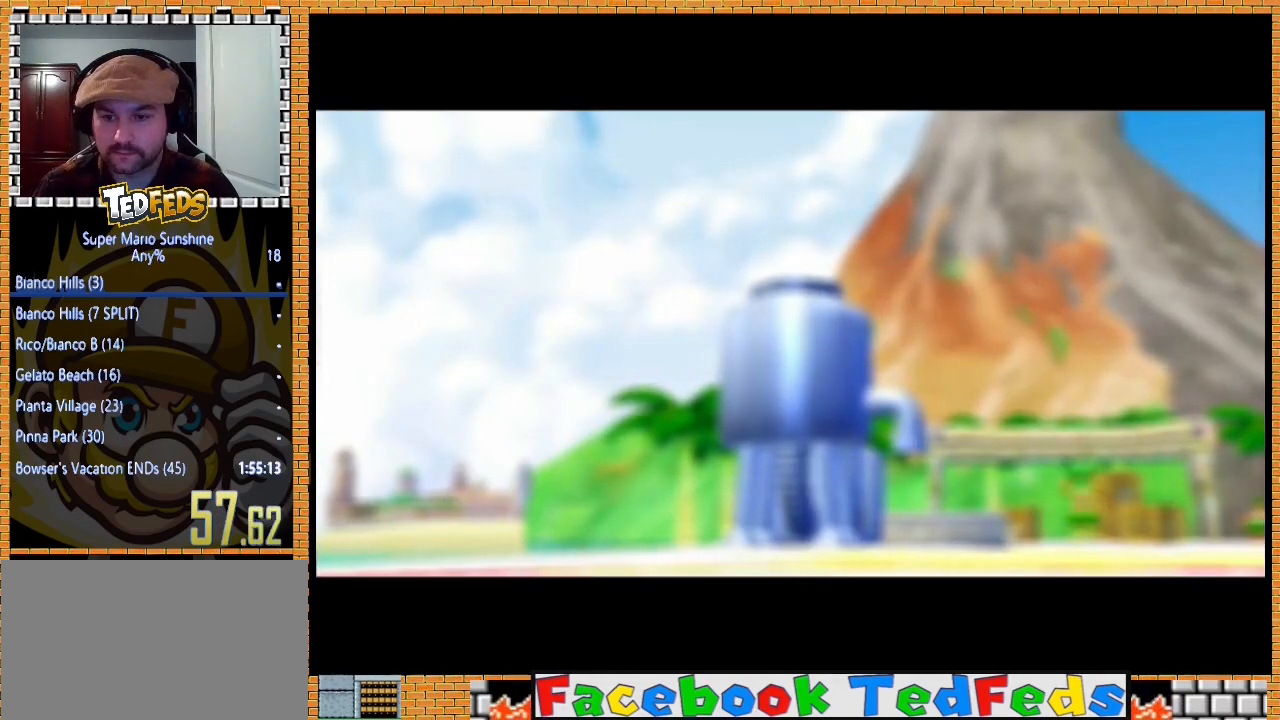
{"buttons": ["A"], "left_stick": "center", "right_stick": "center", "events": []}
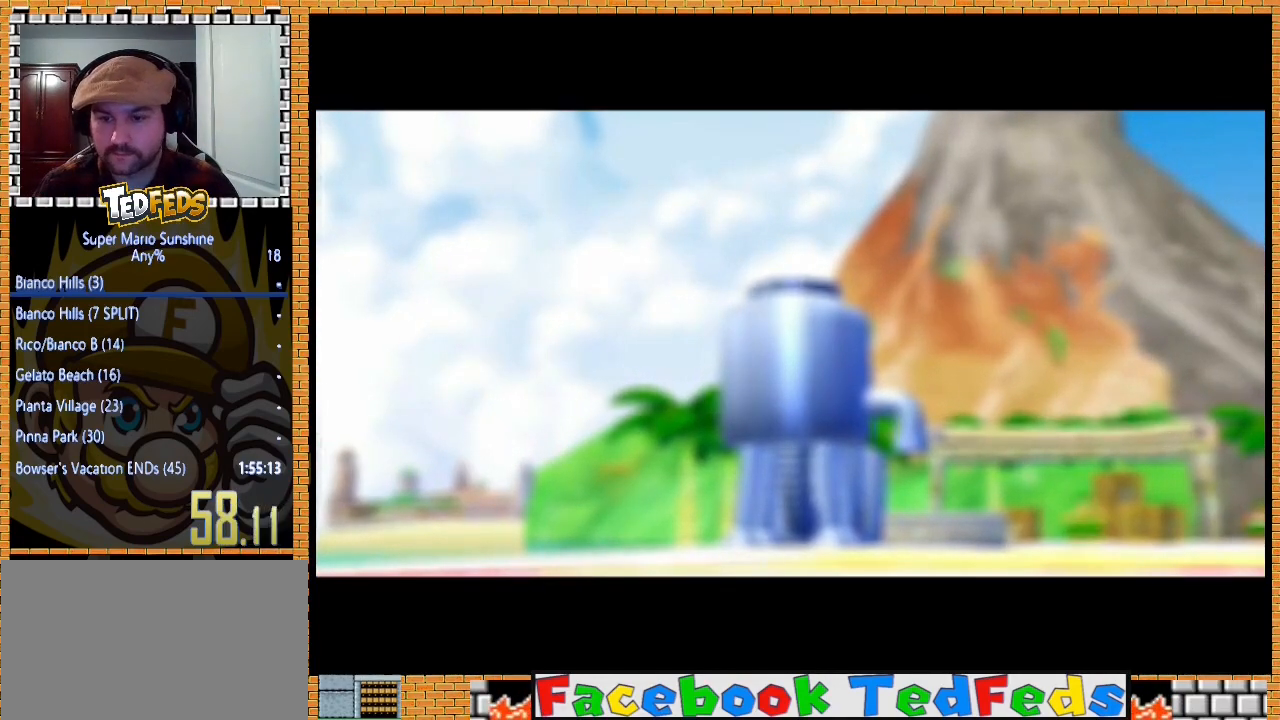
{"buttons": ["A"], "left_stick": "center", "right_stick": "center", "events": []}
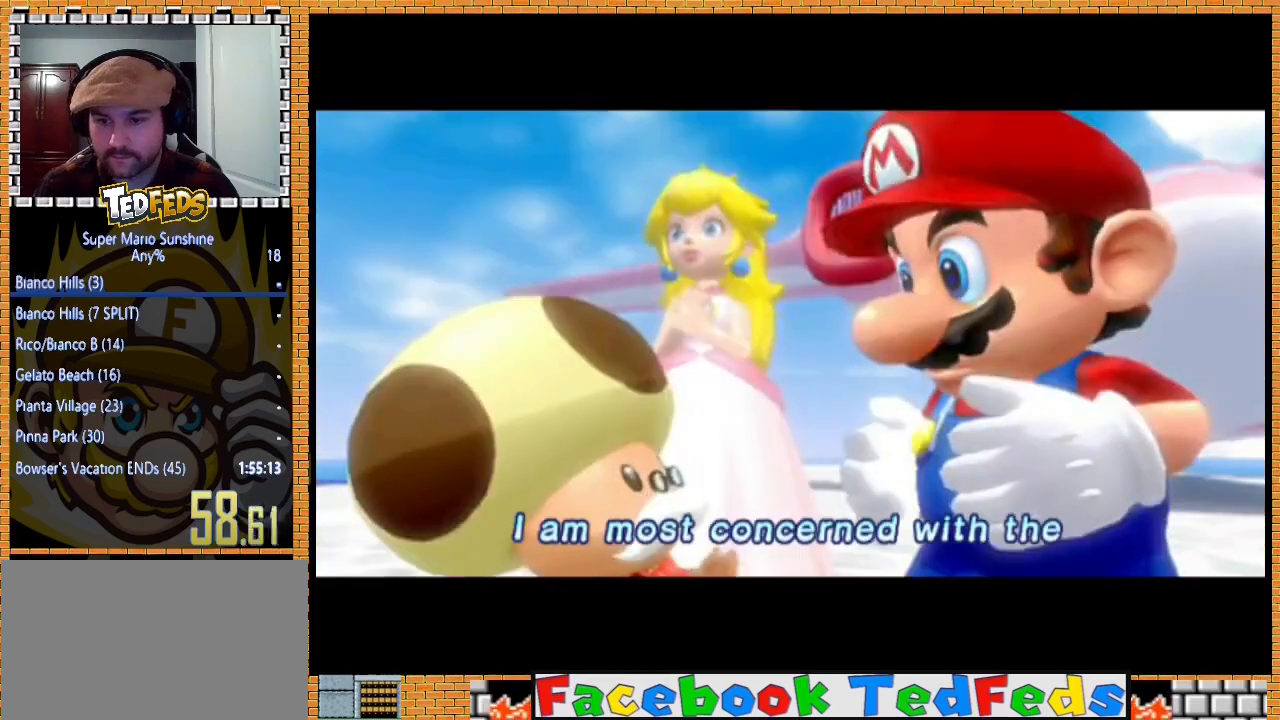
{"buttons": ["A"], "left_stick": "center", "right_stick": "center", "events": []}
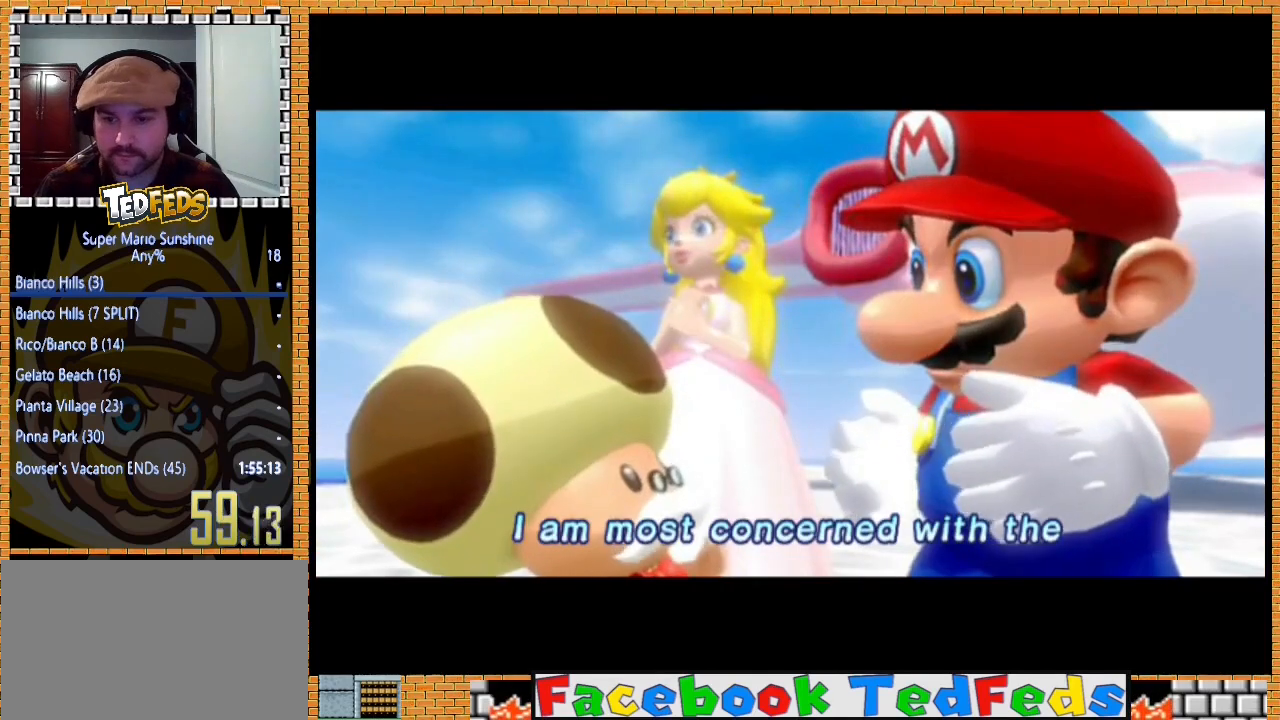
{"buttons": ["A"], "left_stick": "center", "right_stick": "center", "events": []}
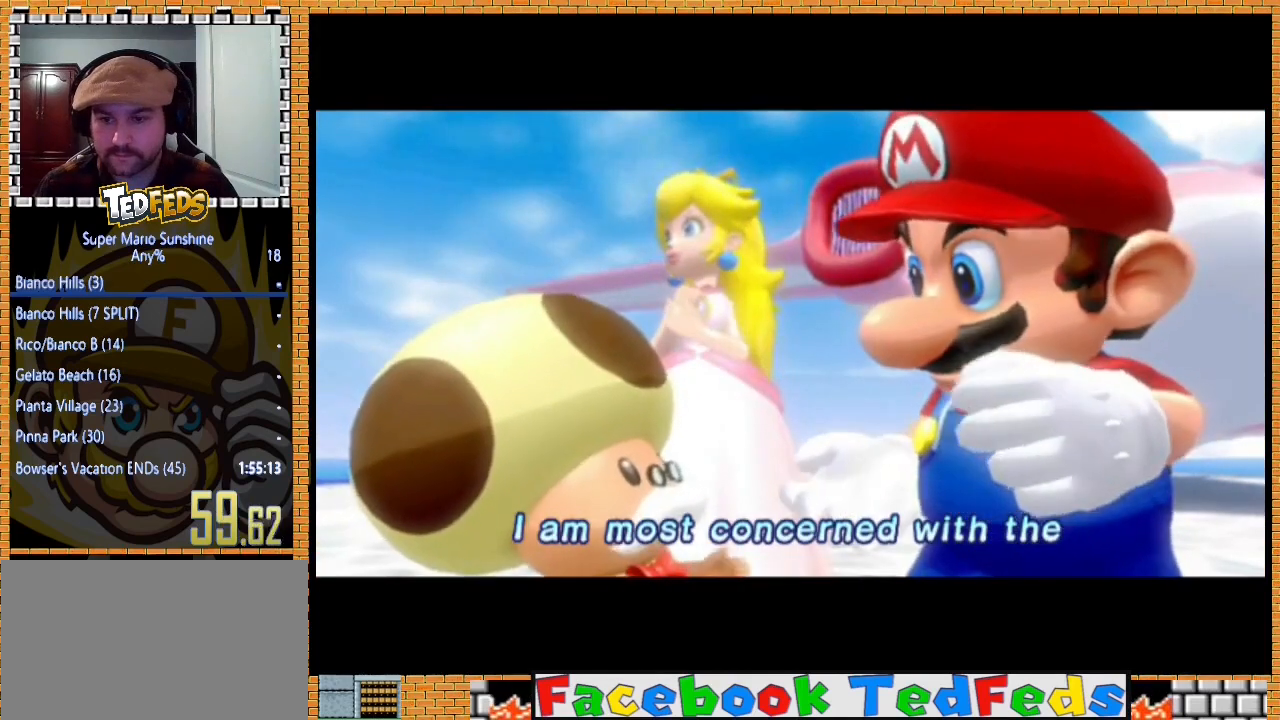
{"buttons": ["A"], "left_stick": "center", "right_stick": "center", "events": []}
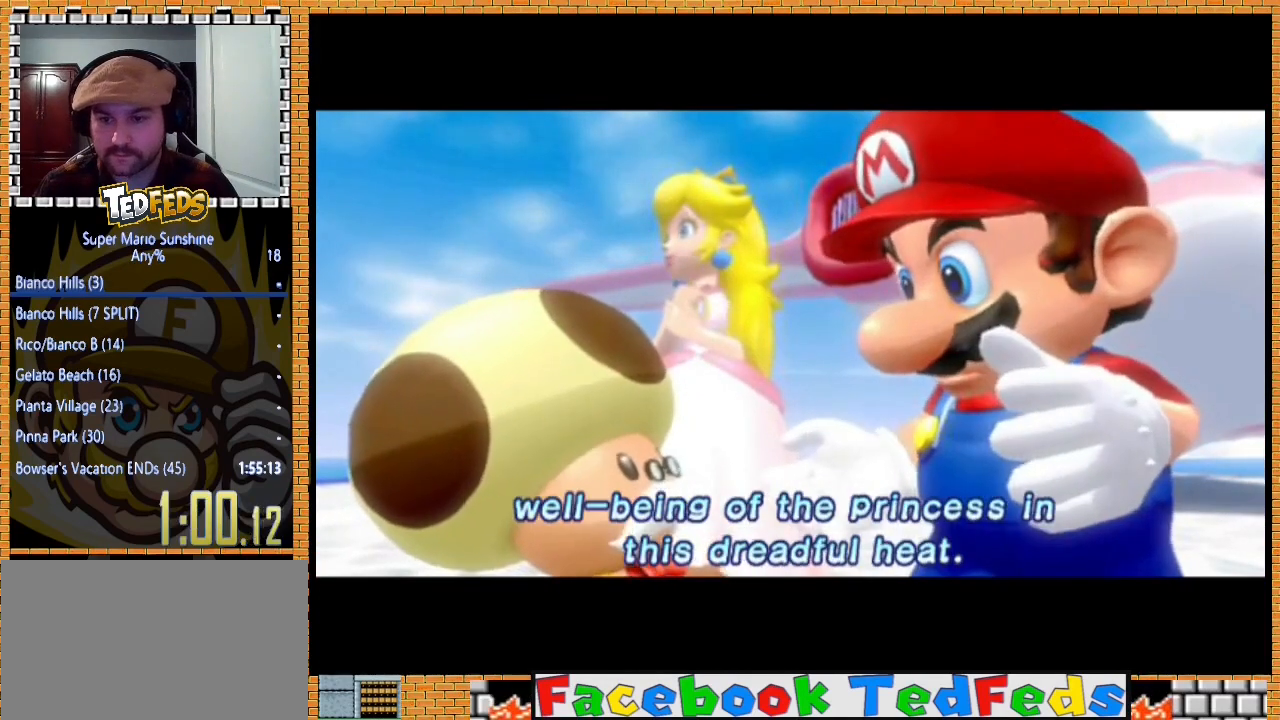
{"buttons": [], "left_stick": "center", "right_stick": "center", "events": [[433, "A", "up"]]}